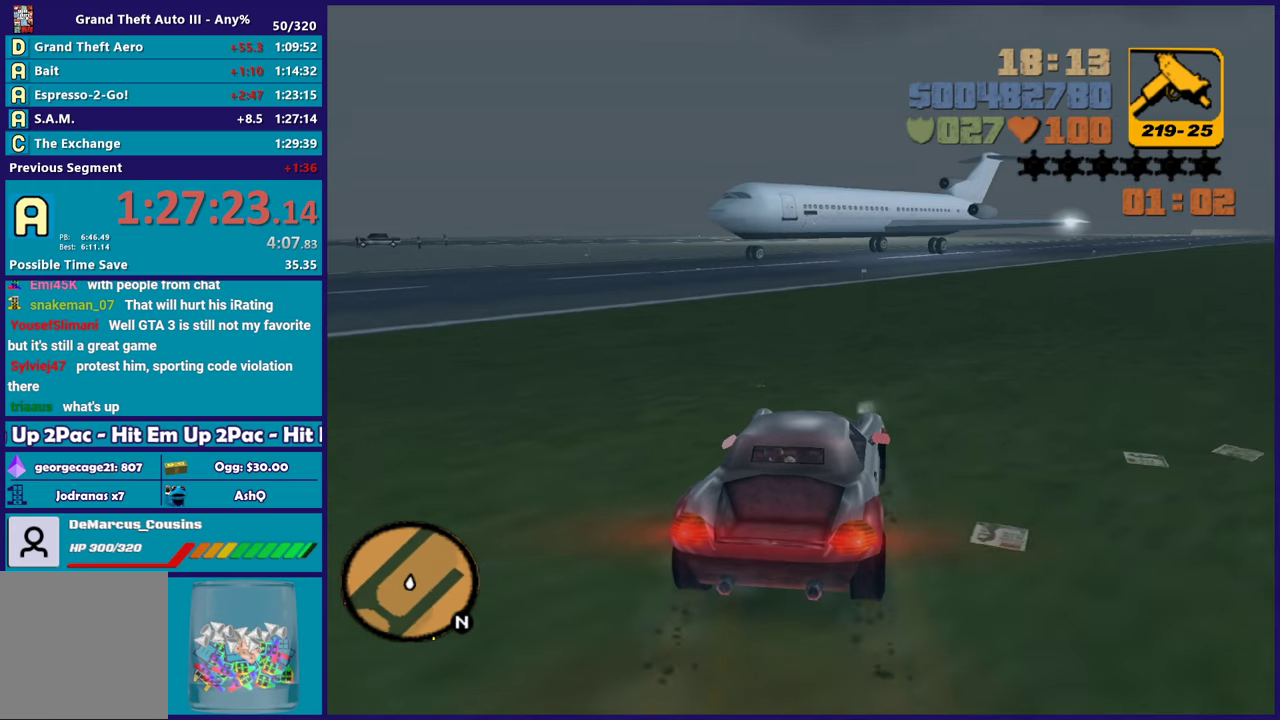
Gameplay with a controller (Xbox layout); each line is a JSON object with the inputs held at the frame after it. "events" lists button and stick changes between this image and that frame as [ms after this image, input, new state], when the widget could be followed in between. Not read: START.
{"buttons": ["L2"], "left_stick": "center", "right_stick": "center", "events": [[117, "Y", "down"], [267, "Y", "up"]]}
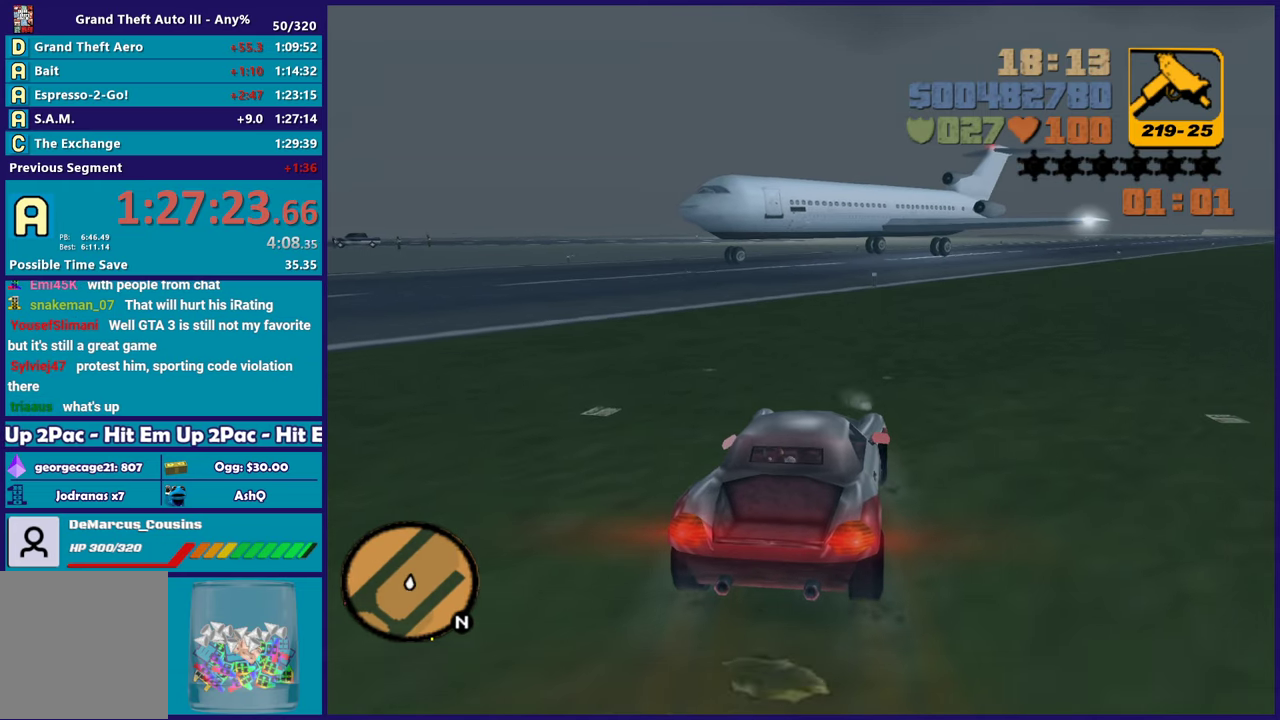
{"buttons": [], "left_stick": "left", "right_stick": "center", "events": [[67, "Y", "down"], [200, "Y", "up"], [267, "Y", "down"], [333, "L2", "up"], [383, "Y", "up"], [450, "left_stick", "left"]]}
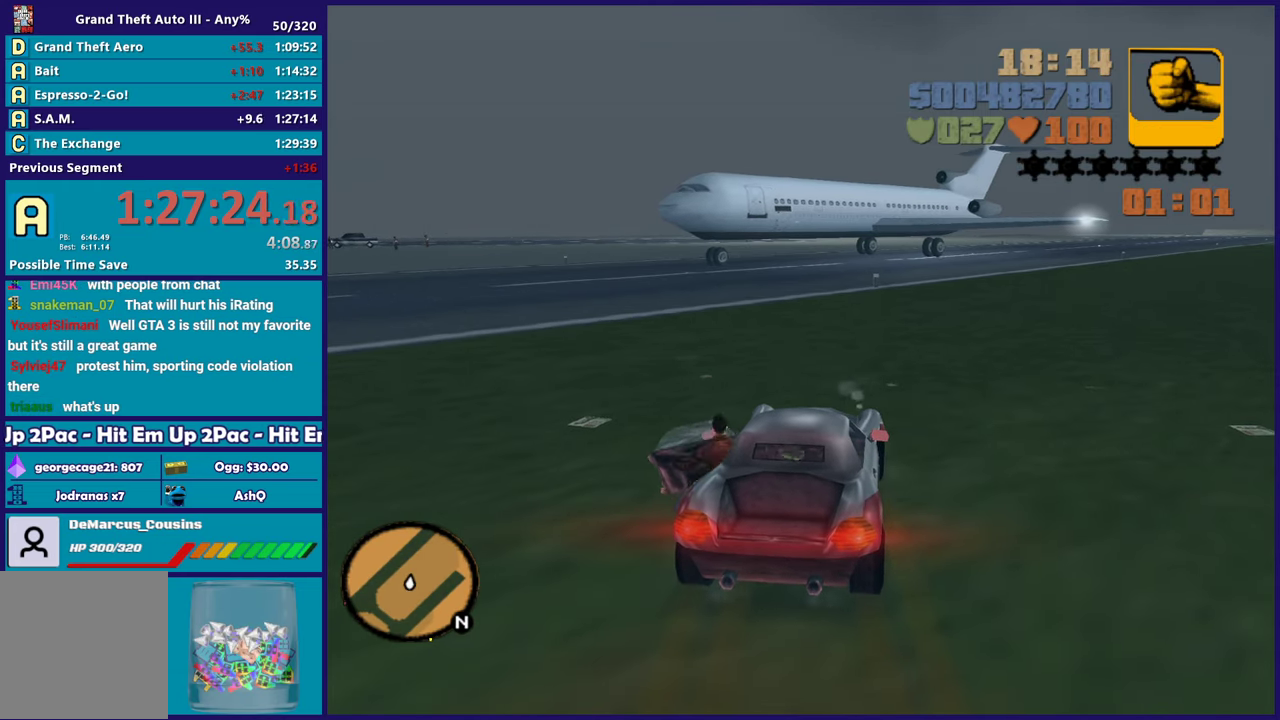
{"buttons": [], "left_stick": "up-left", "right_stick": "center", "events": [[33, "right_stick", "down-left"], [217, "left_stick", "up-left"], [333, "right_stick", "left"], [467, "right_stick", "center"]]}
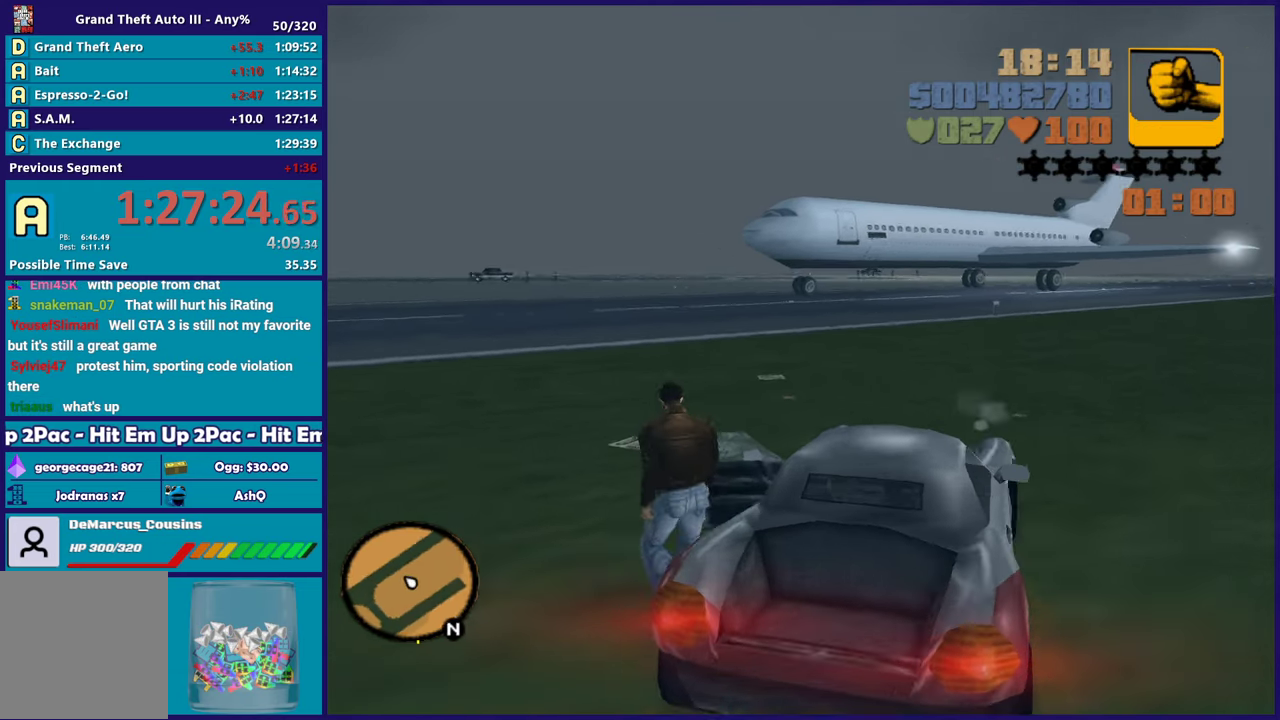
{"buttons": ["L1"], "left_stick": "up-right", "right_stick": "center", "events": [[200, "left_stick", "up"], [250, "left_stick", "up-right"], [400, "L1", "down"]]}
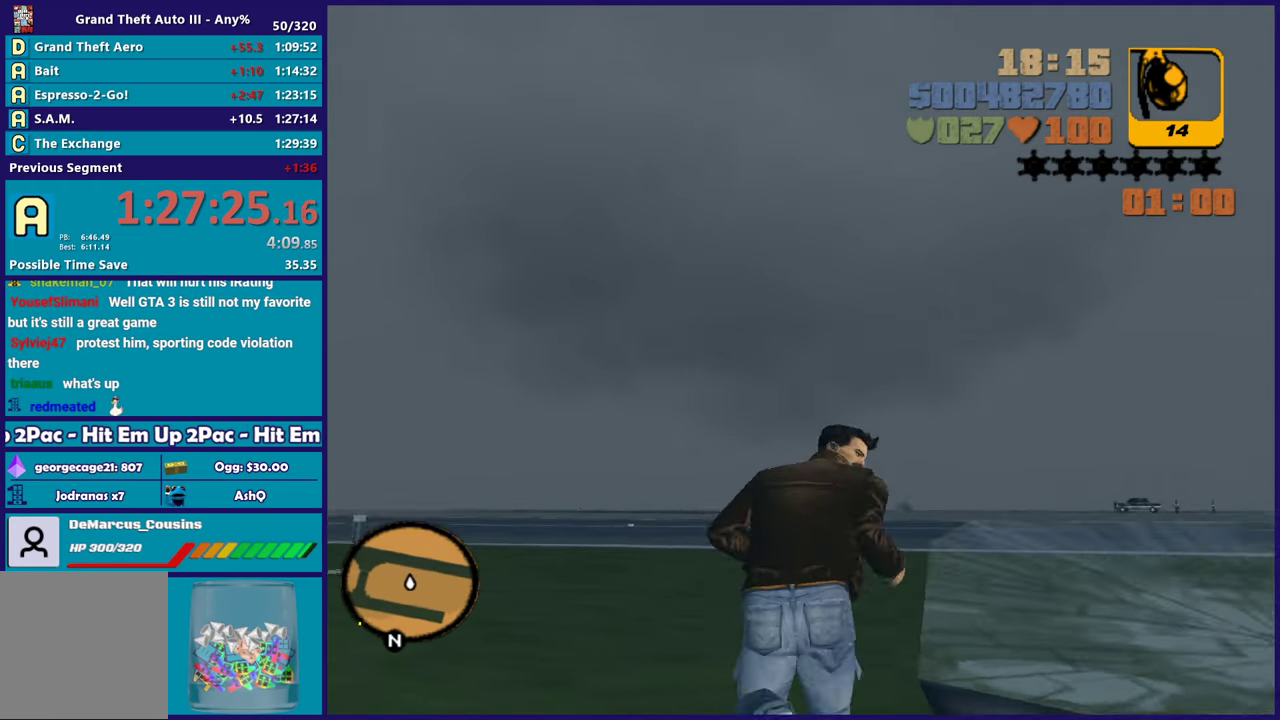
{"buttons": ["L1"], "left_stick": "center", "right_stick": "center", "events": [[17, "left_stick", "up"], [133, "left_stick", "center"], [333, "right_stick", "down-left"], [483, "right_stick", "center"]]}
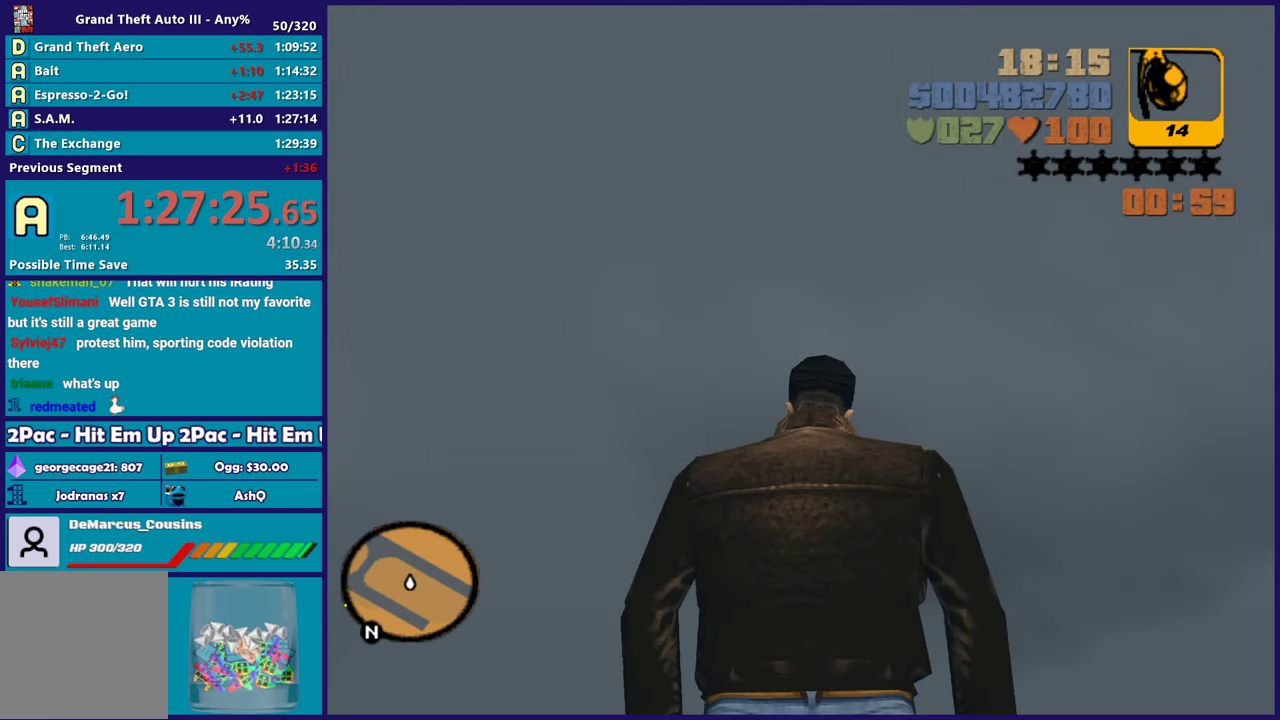
{"buttons": [], "left_stick": "center", "right_stick": "center", "events": [[67, "L1", "up"], [167, "L1", "down"], [367, "L1", "up"]]}